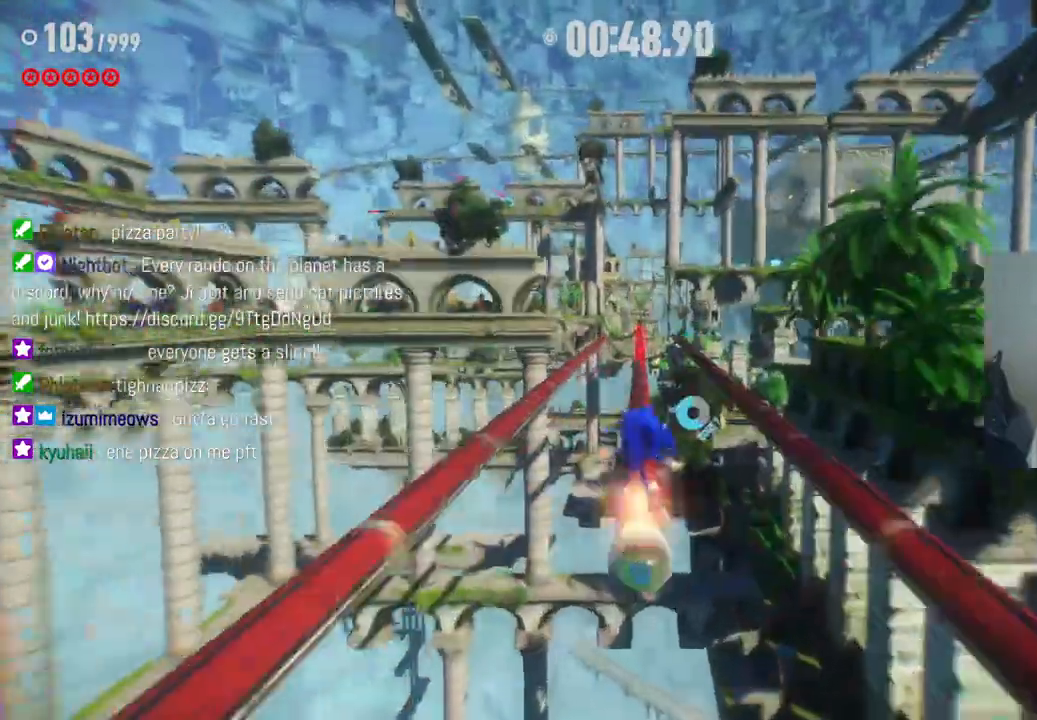
Gameplay with a controller (Xbox layout); each line is a JSON object with the inputs held at the frame after it. "events" lists button and stick changes between this image and that frame as [ms after this image, input, new state], when the widget could be followed in between. Not read: L3 R3.
{"buttons": ["R2"], "left_stick": "up", "right_stick": "center", "events": [[167, "R2", "down"]]}
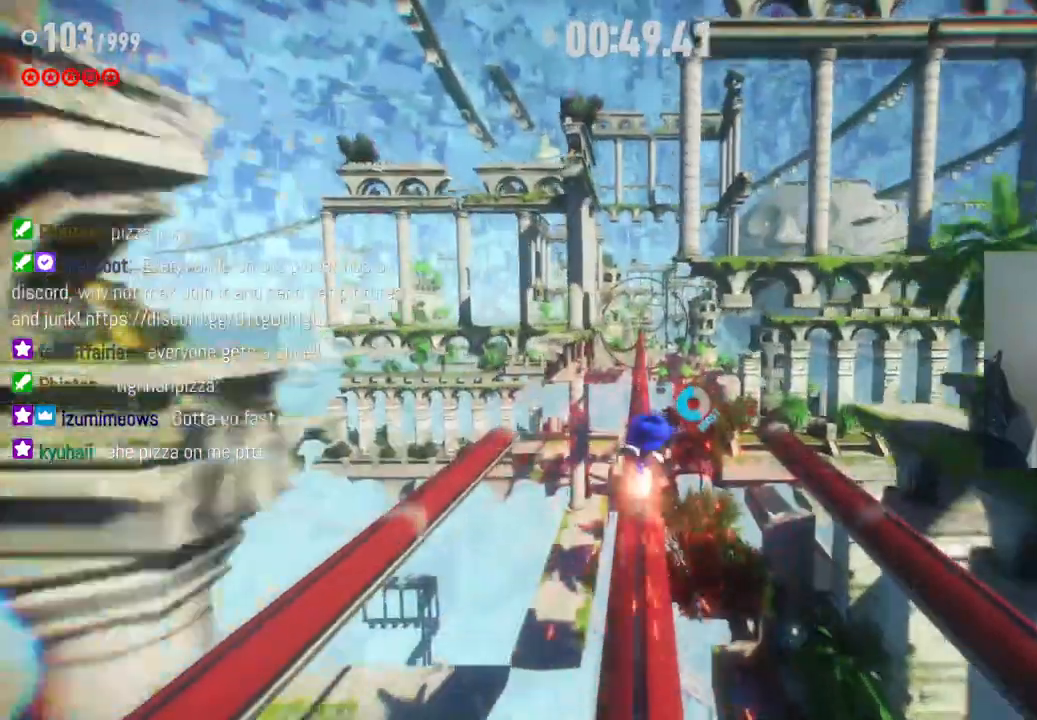
{"buttons": ["R2"], "left_stick": "up", "right_stick": "center", "events": []}
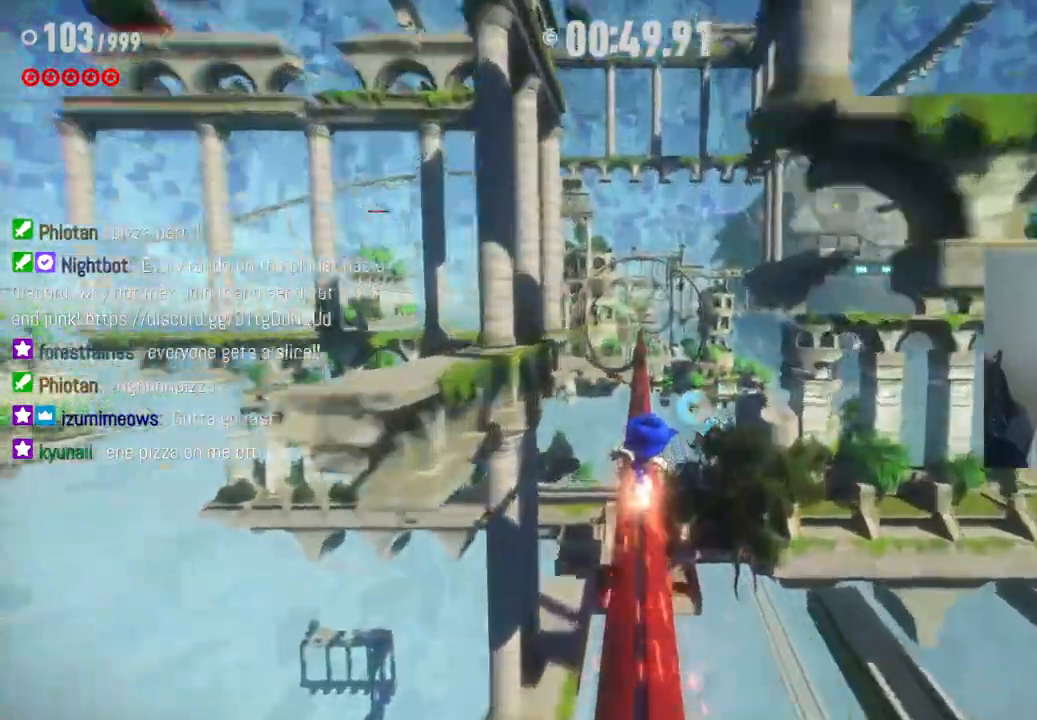
{"buttons": ["R2"], "left_stick": "up", "right_stick": "center", "events": []}
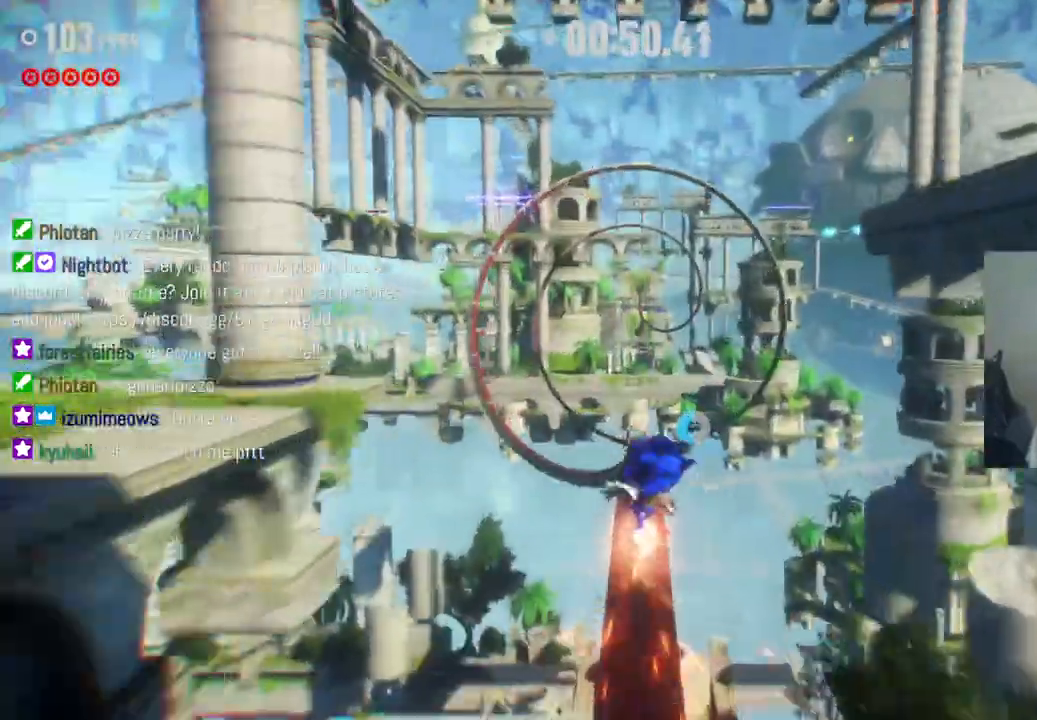
{"buttons": ["R2"], "left_stick": "up", "right_stick": "center", "events": []}
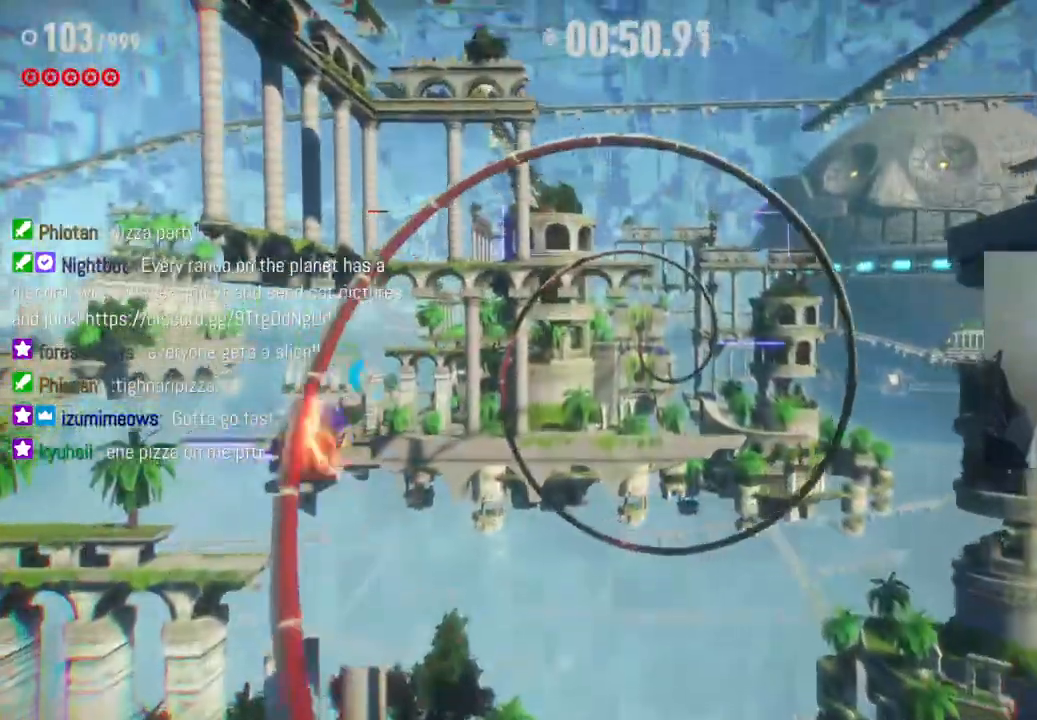
{"buttons": ["R2"], "left_stick": "up", "right_stick": "center", "events": []}
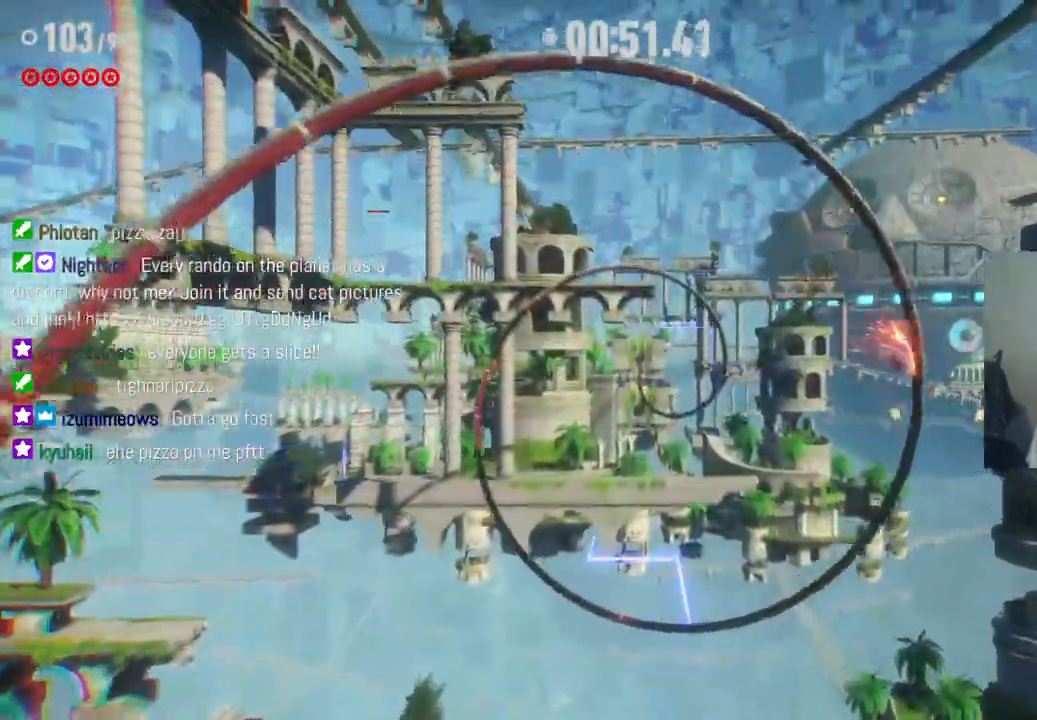
{"buttons": ["R2"], "left_stick": "up", "right_stick": "center", "events": []}
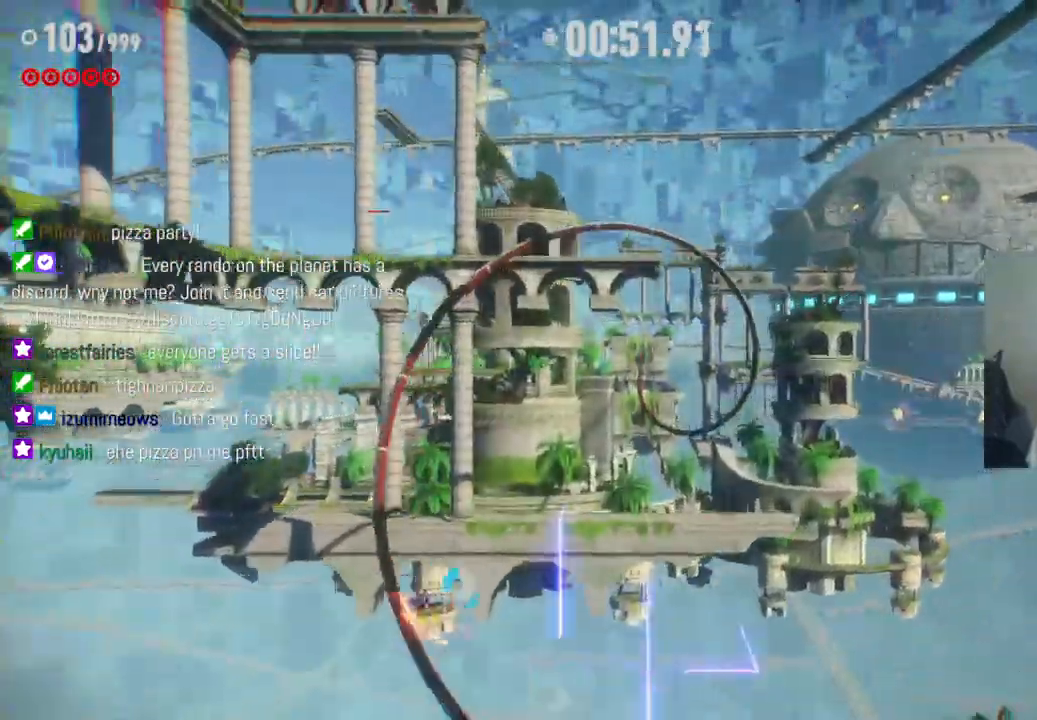
{"buttons": ["R2"], "left_stick": "up", "right_stick": "center", "events": []}
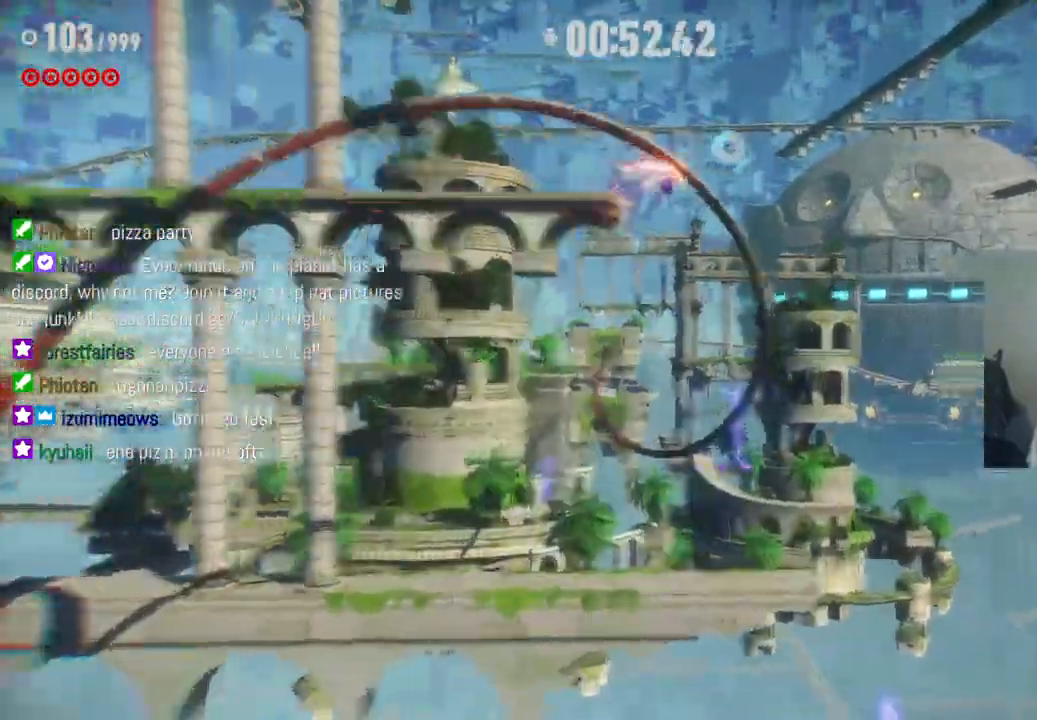
{"buttons": ["R2"], "left_stick": "up", "right_stick": "center", "events": []}
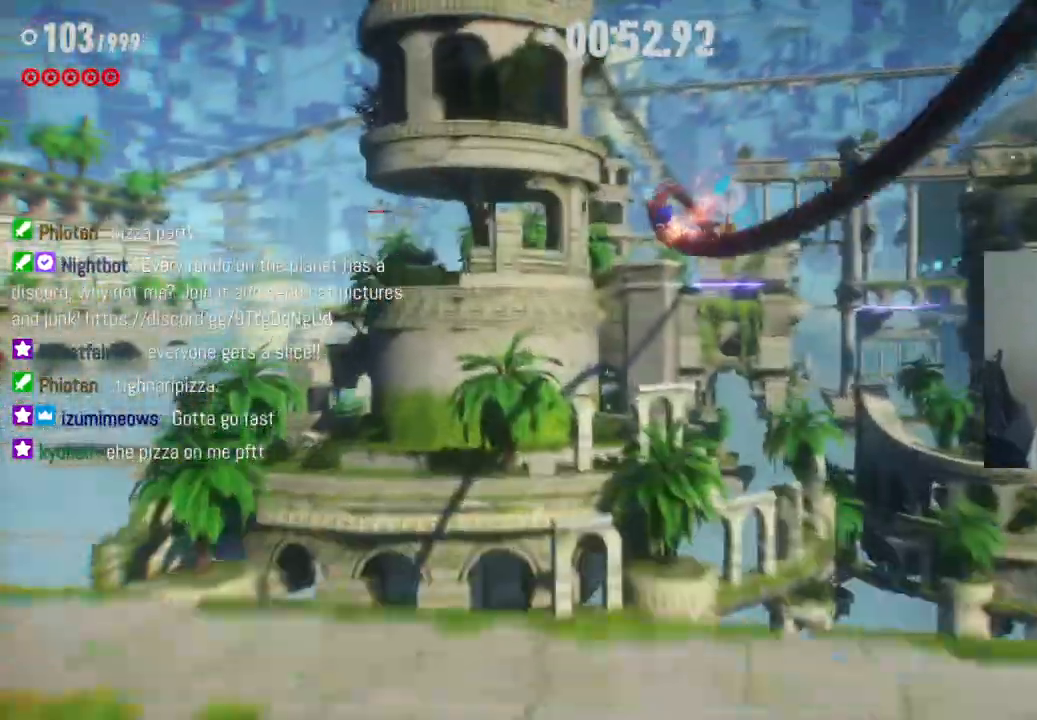
{"buttons": ["R2"], "left_stick": "up", "right_stick": "center", "events": []}
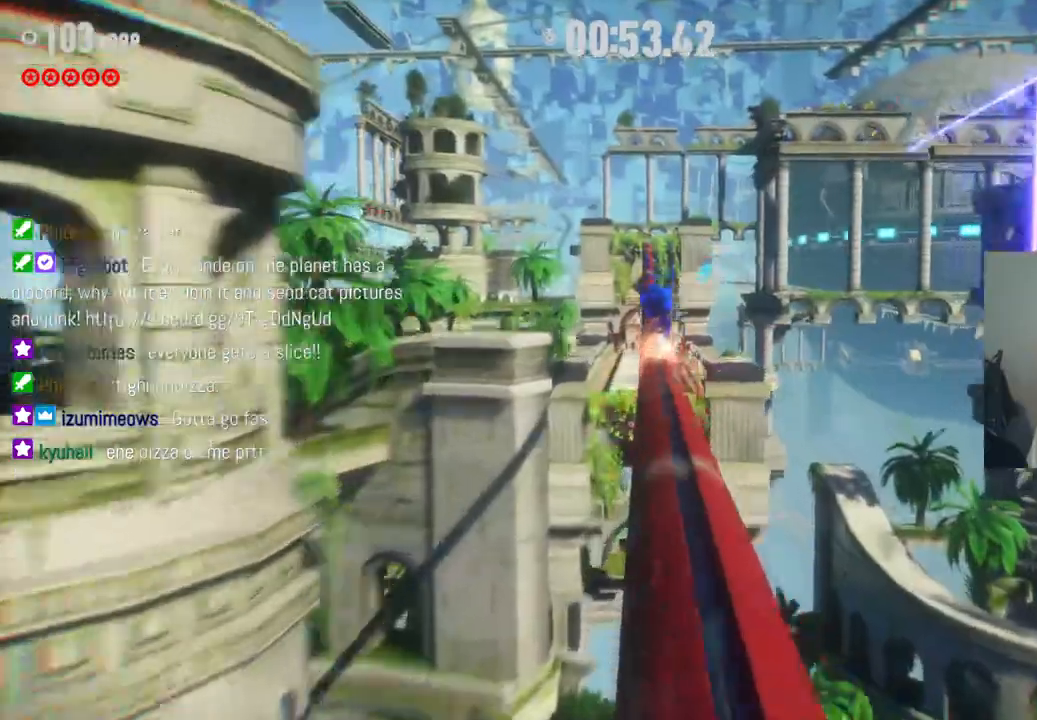
{"buttons": ["R2"], "left_stick": "up", "right_stick": "center", "events": []}
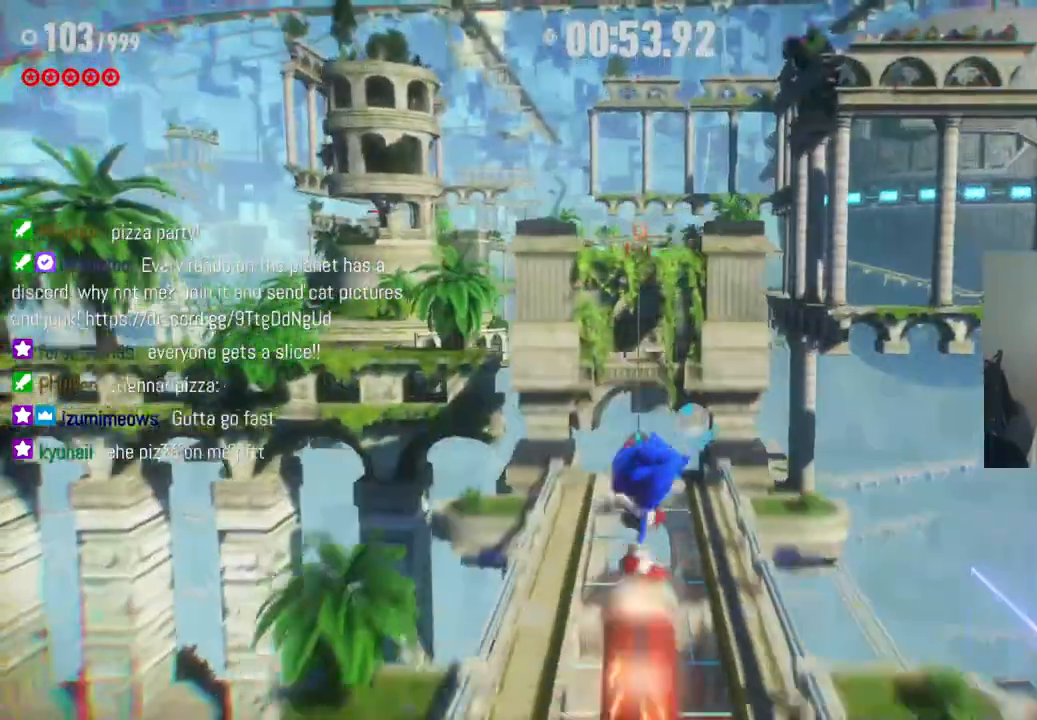
{"buttons": ["R2"], "left_stick": "up", "right_stick": "center", "events": []}
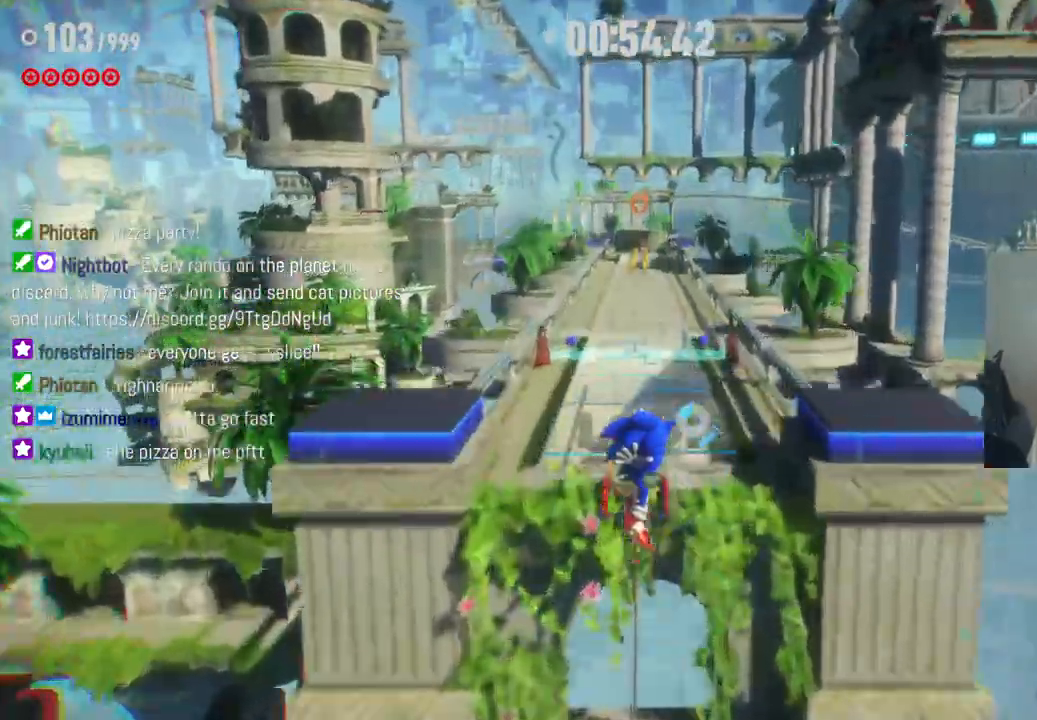
{"buttons": ["R2"], "left_stick": "up", "right_stick": "center", "events": [[167, "R2", "up"], [367, "R2", "down"]]}
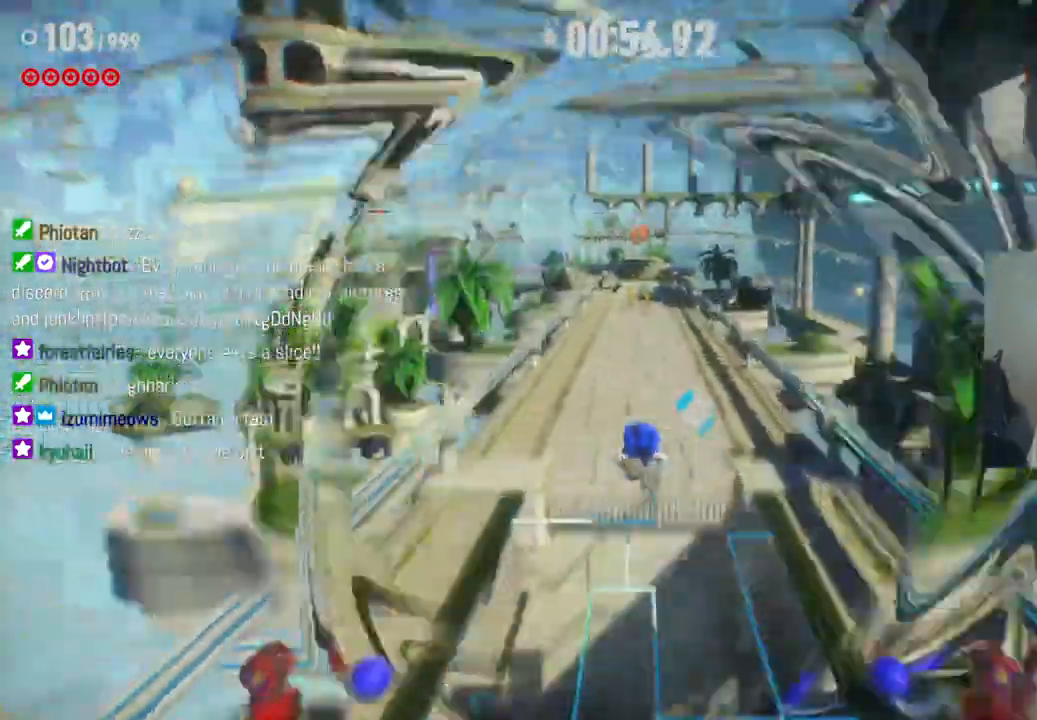
{"buttons": ["R2"], "left_stick": "up", "right_stick": "center", "events": []}
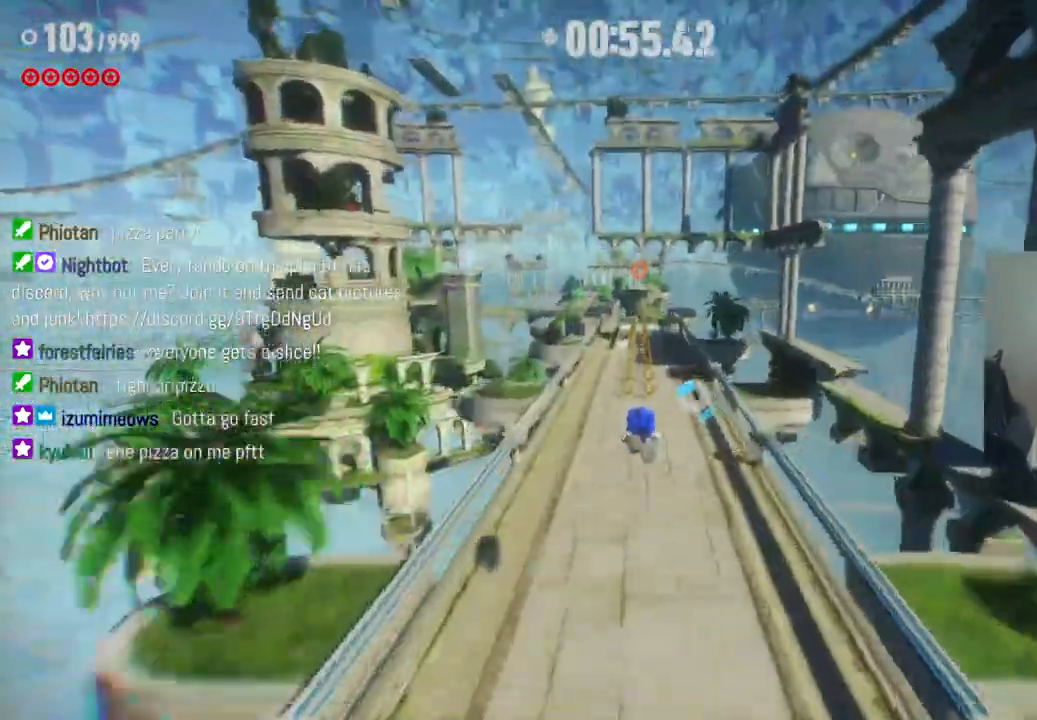
{"buttons": ["R2"], "left_stick": "up", "right_stick": "center", "events": [[117, "R2", "up"], [467, "R2", "down"]]}
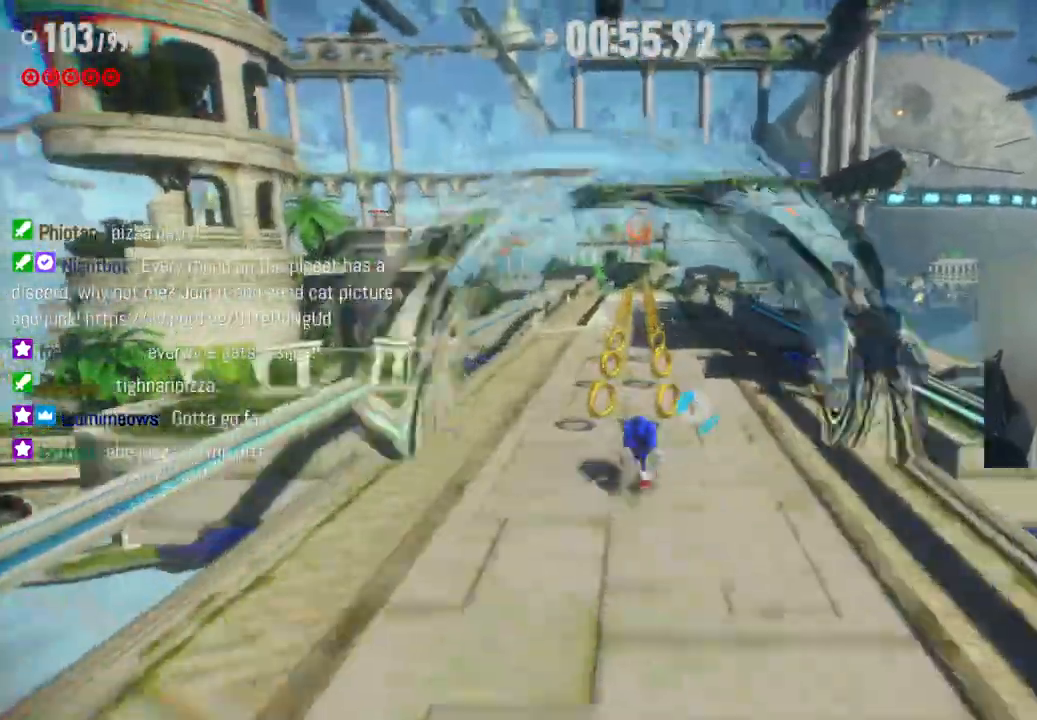
{"buttons": ["R2"], "left_stick": "up", "right_stick": "center", "events": []}
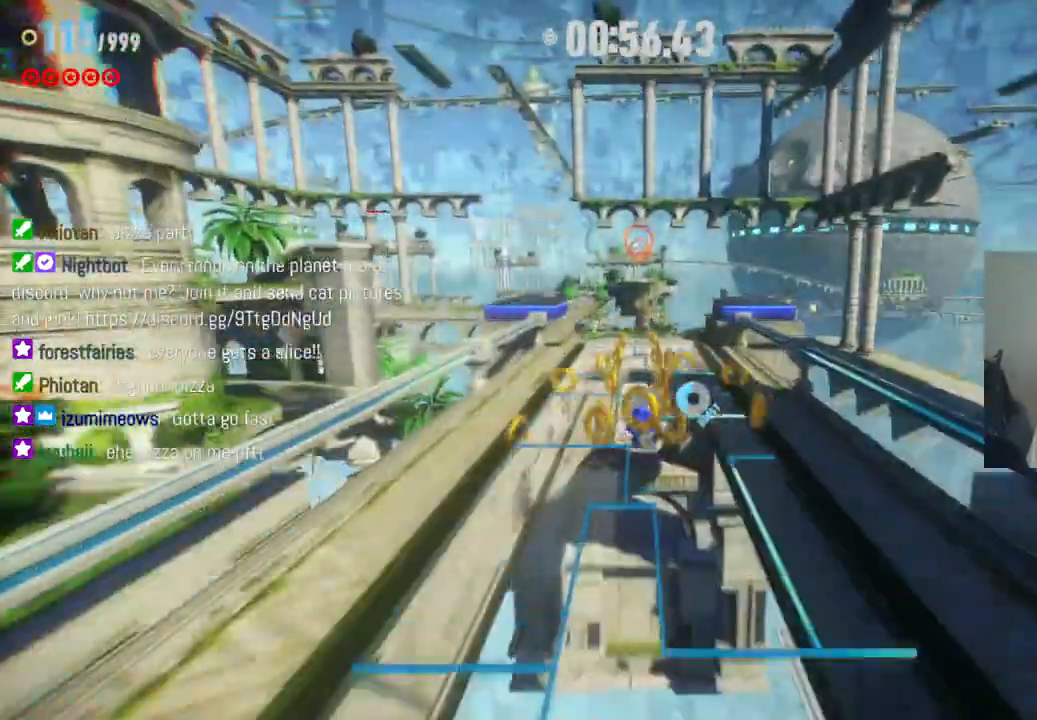
{"buttons": ["A", "R2"], "left_stick": "up", "right_stick": "center", "events": [[333, "A", "down"]]}
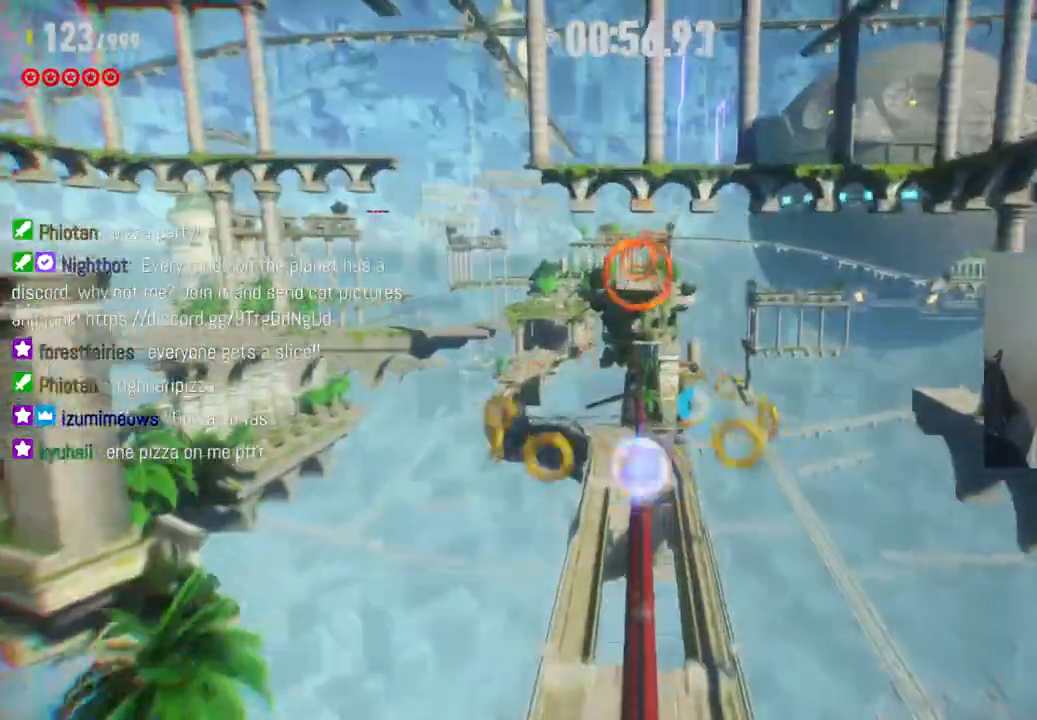
{"buttons": ["A", "R2"], "left_stick": "up", "right_stick": "center", "events": []}
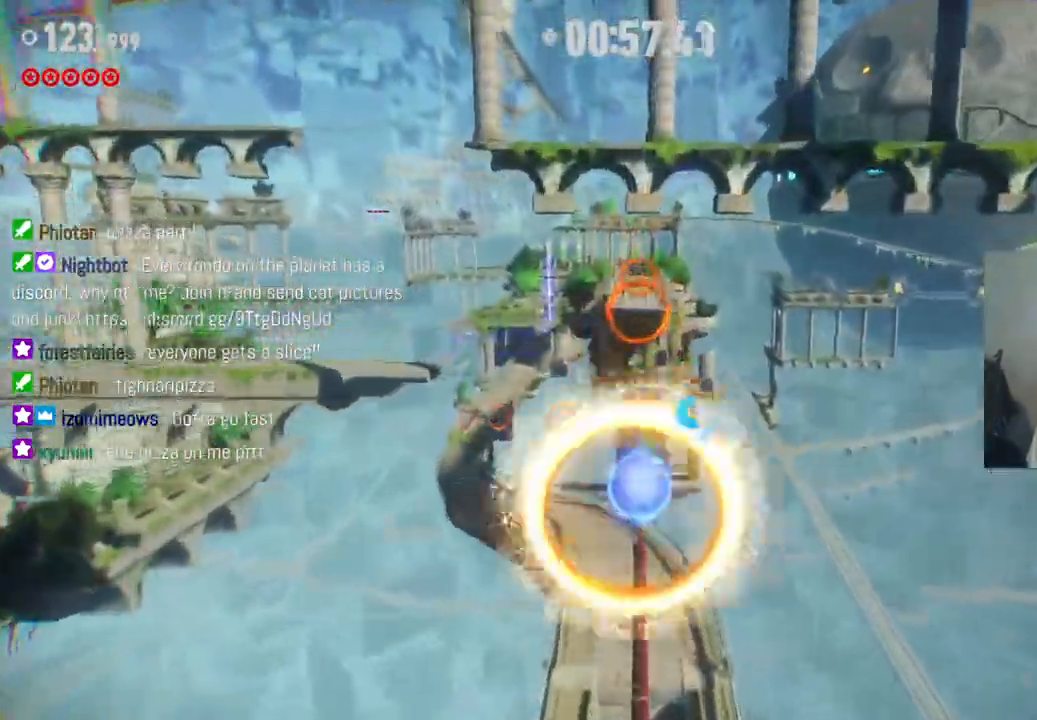
{"buttons": ["R2"], "left_stick": "up", "right_stick": "center", "events": [[350, "A", "up"]]}
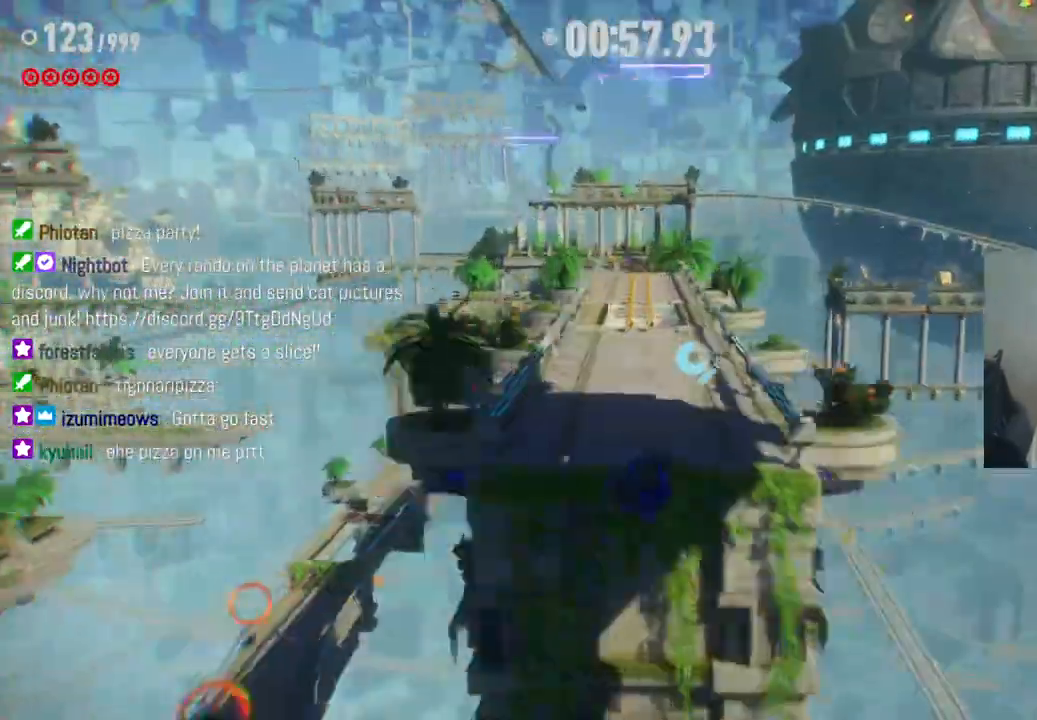
{"buttons": ["R2"], "left_stick": "up", "right_stick": "center", "events": [[133, "R2", "up"], [333, "R2", "down"]]}
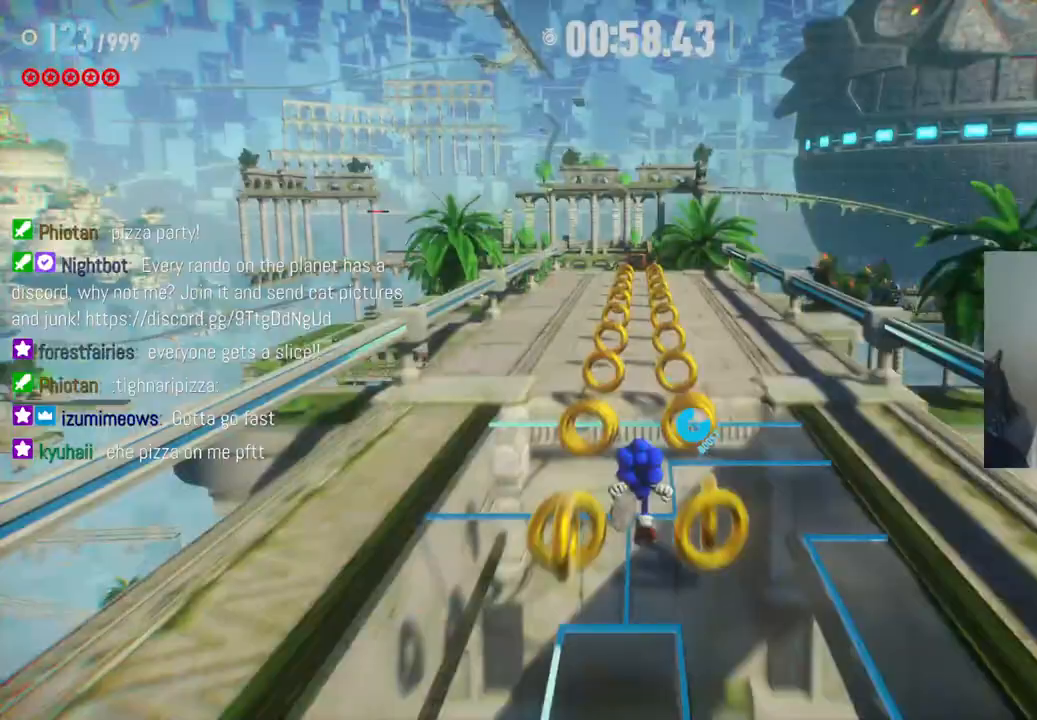
{"buttons": ["R2"], "left_stick": "up", "right_stick": "center", "events": []}
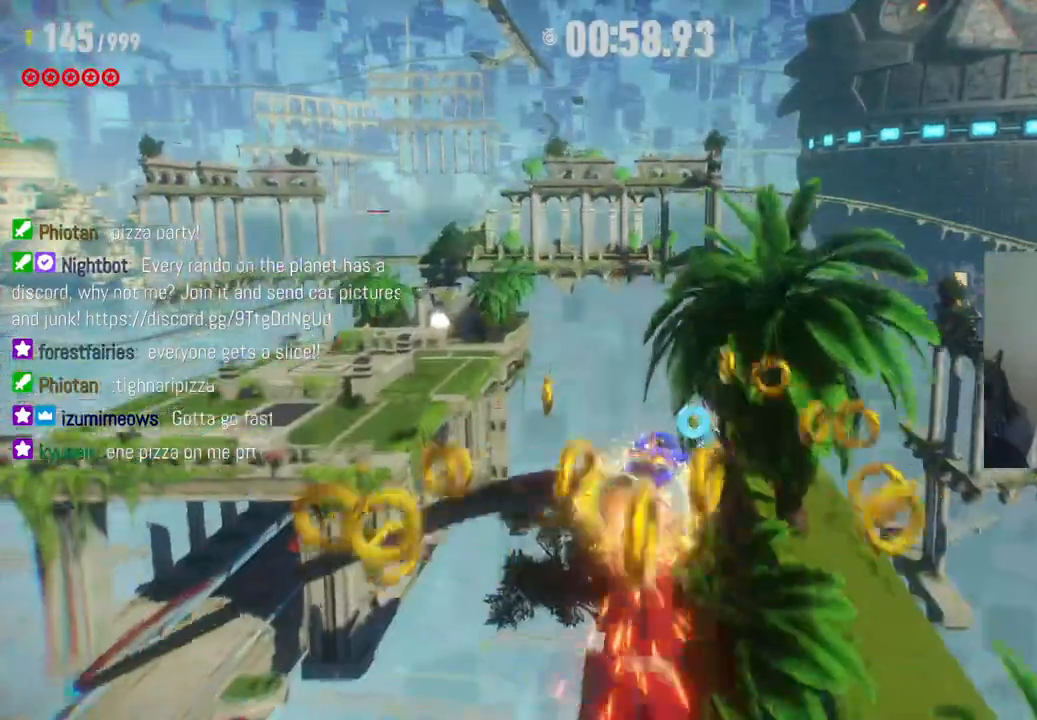
{"buttons": ["R2"], "left_stick": "up", "right_stick": "center", "events": []}
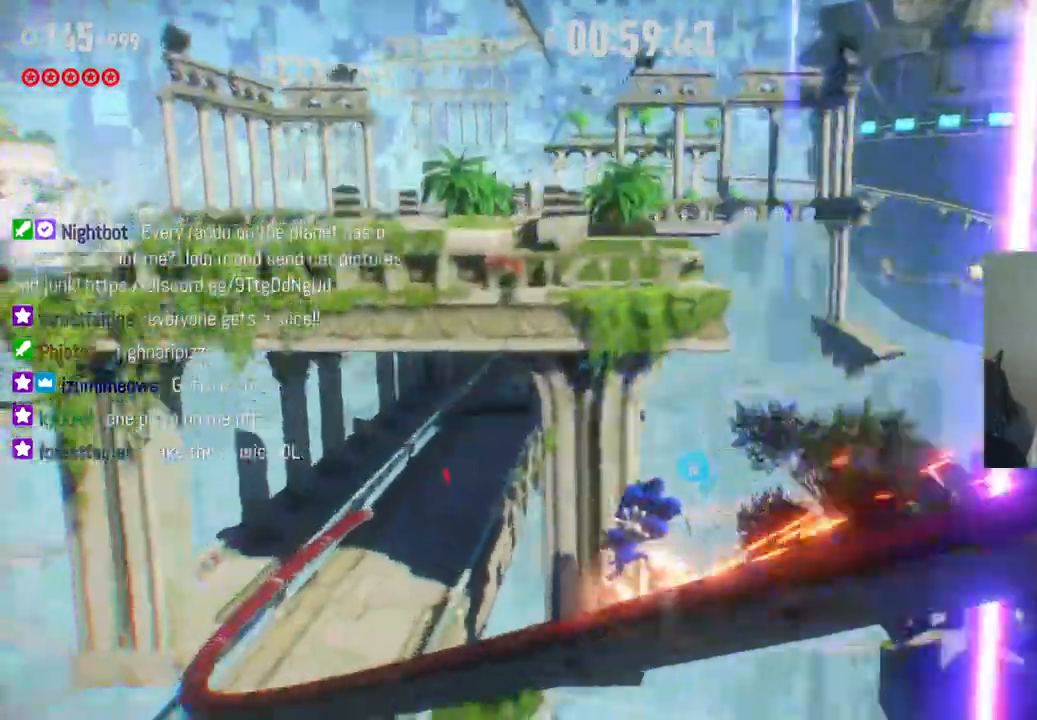
{"buttons": ["A", "R2"], "left_stick": "up", "right_stick": "center", "events": [[67, "A", "down"]]}
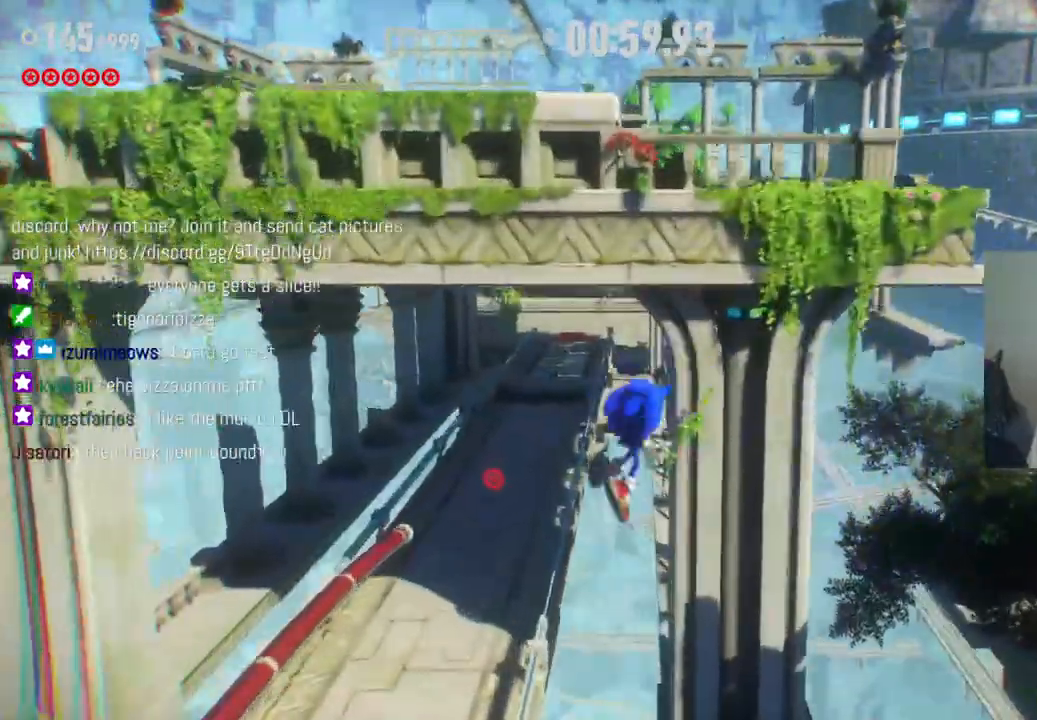
{"buttons": ["A"], "left_stick": "up-left", "right_stick": "center", "events": [[50, "left_stick", "up-left"], [133, "A", "up"], [217, "A", "down"], [367, "R2", "up"]]}
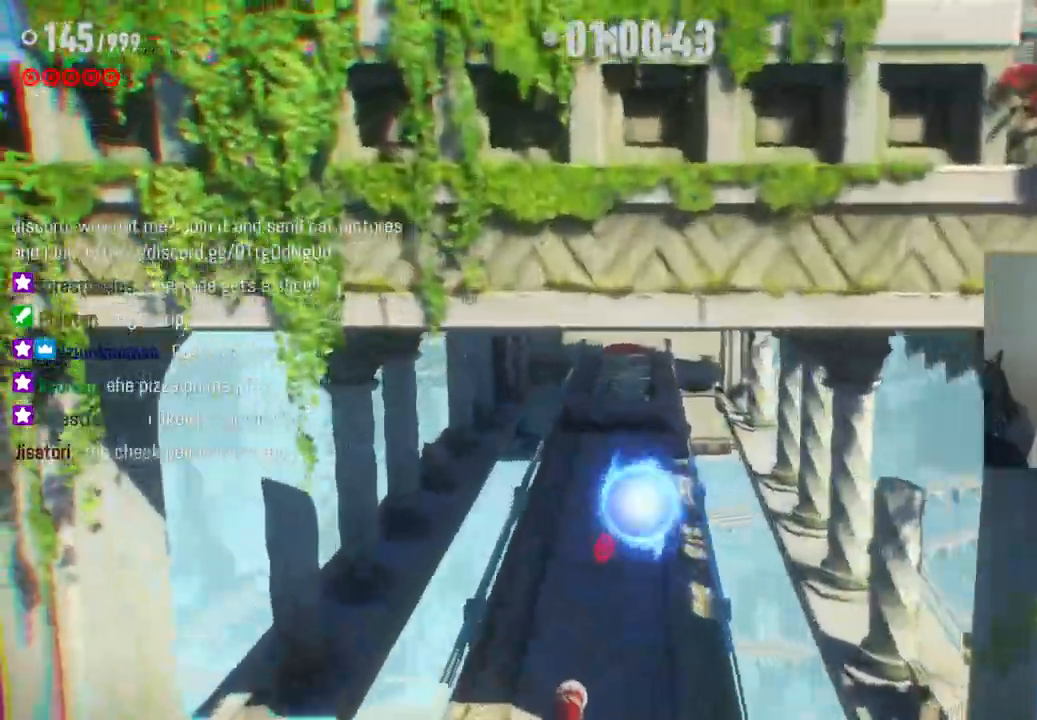
{"buttons": [], "left_stick": "up", "right_stick": "center", "events": [[83, "left_stick", "up"], [167, "A", "up"]]}
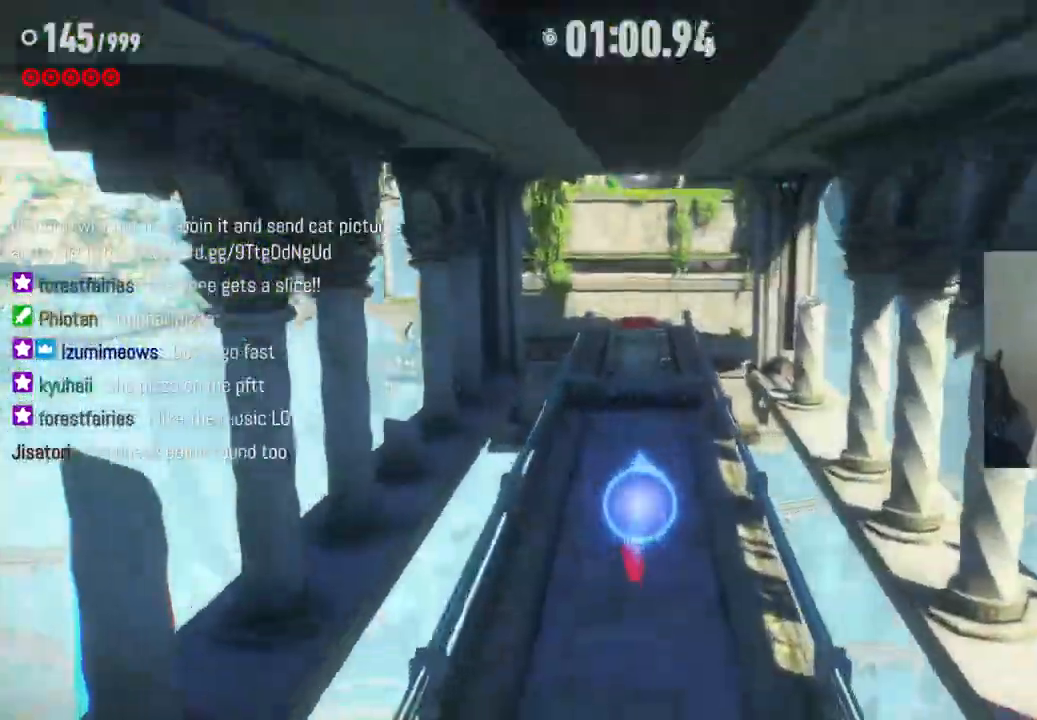
{"buttons": ["R2"], "left_stick": "up", "right_stick": "center", "events": [[350, "R2", "down"]]}
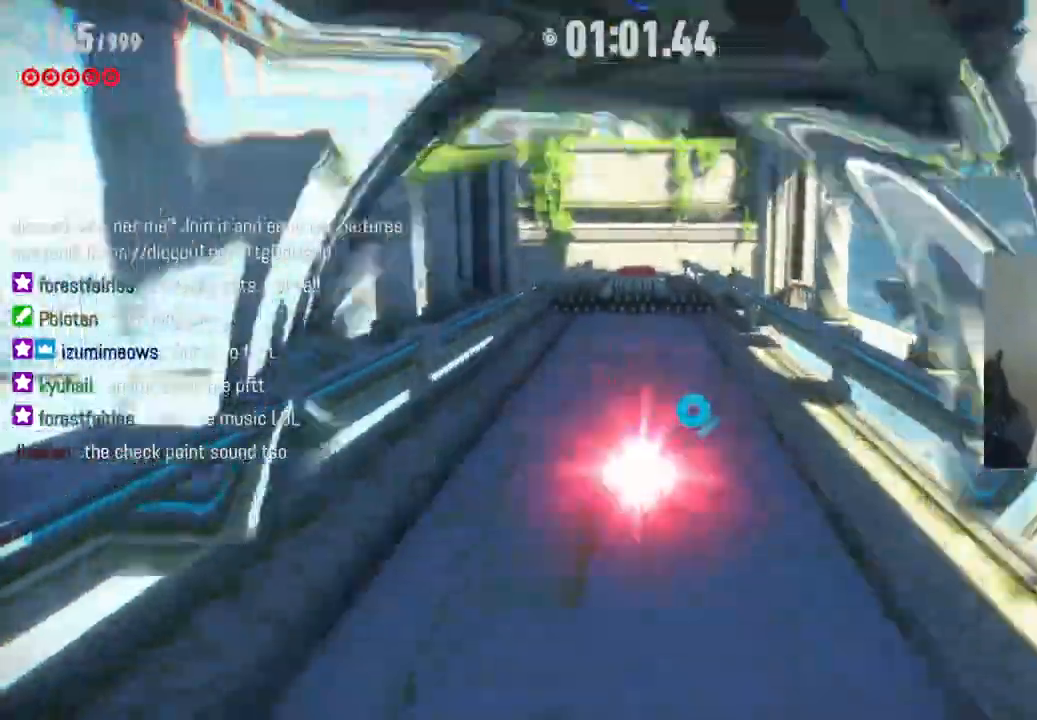
{"buttons": ["R2"], "left_stick": "up", "right_stick": "center", "events": []}